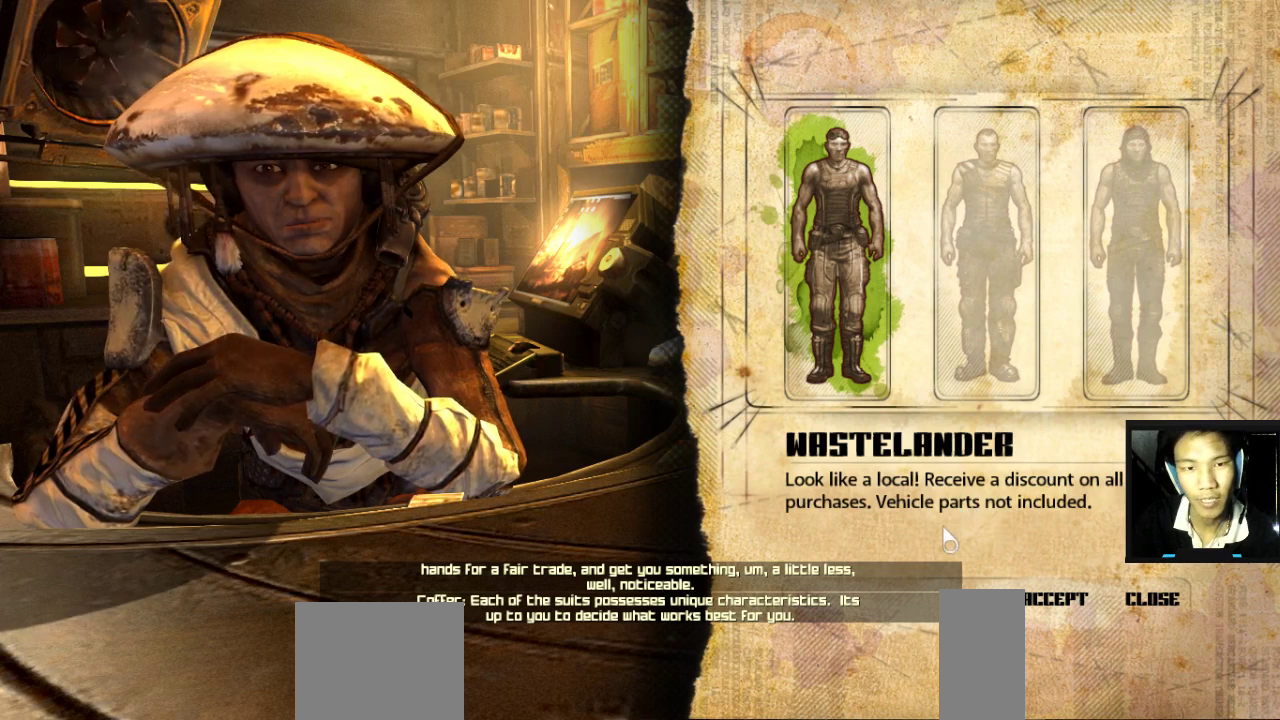
Gameplay with keyboard and mouse; each line is a JSON object with the keys and mouse buttons held at the frame after it. "events" lists presses ("down") and releases ("up") of "1", "2", "3", "4", "5", "a", "alt", "c", "caps_lock", "ctrl", "d", "e", "f", "g", "q", "r", "s", "shift", "space", "t", "tab", "v", "w", "x", "z", "mouse_left", "mouse_wheel" and "mouse_right" between this image and that frame as [ms after this image, input, new state], when the widget could be followed in between. "mouse_left", "mouse_wheel", "mouse_right" = the "left", "wheel", "right" buttons of the "mouse" list. No other keys are recorded. "wheel" means that the mouse wheel is clicked or scrolled. "mouse_move" is the direction in which the mouse moves at that frame (one of eight, or "still"), when it could be read.
{"keys": [], "mouse": [], "mouse_move": "left", "events": []}
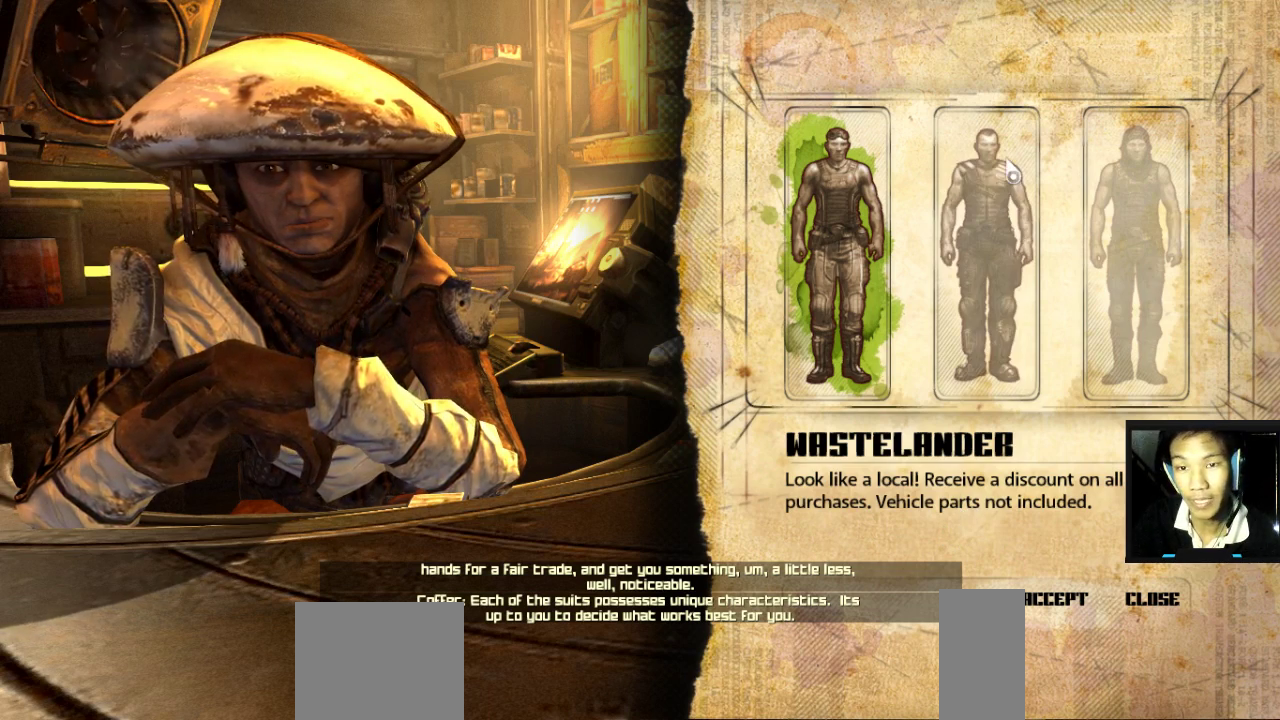
{"keys": [], "mouse": [], "mouse_move": "still", "events": []}
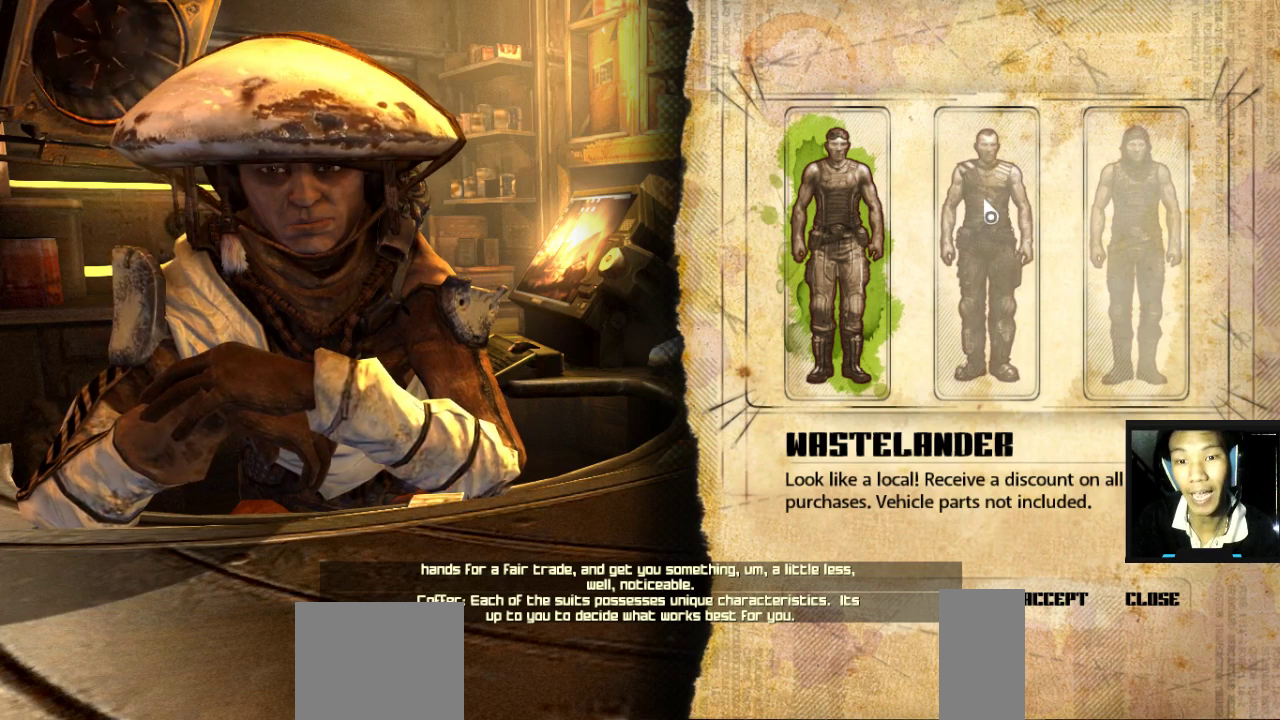
{"keys": [], "mouse": [], "mouse_move": "still", "events": []}
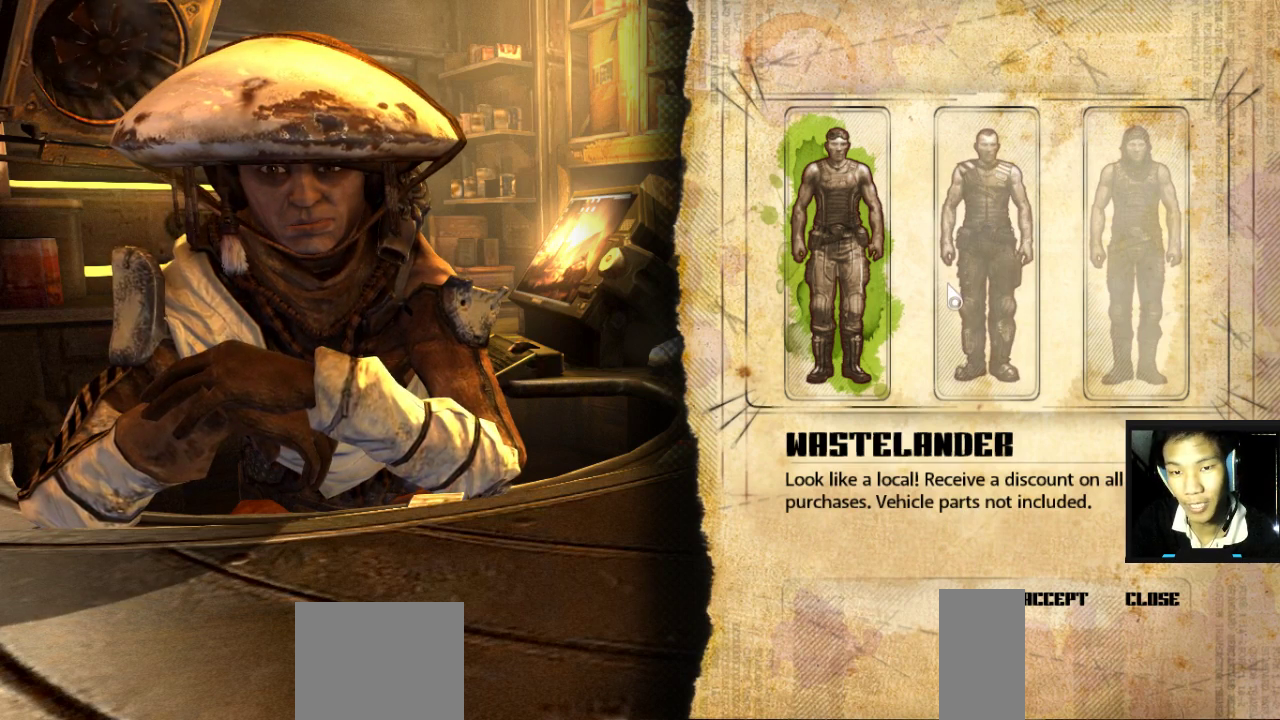
{"keys": [], "mouse": [], "mouse_move": "still", "events": []}
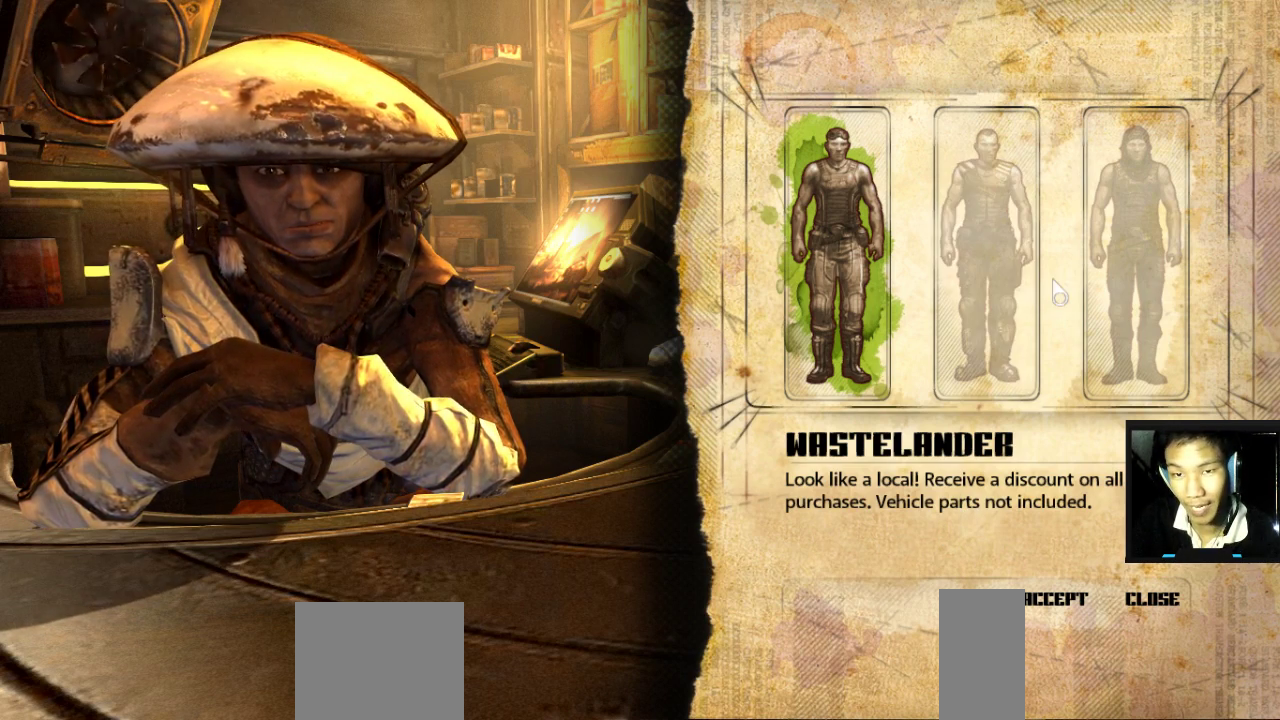
{"keys": [], "mouse": [], "mouse_move": "still", "events": [[133, "mouse_left", "down"], [233, "mouse_left", "up"]]}
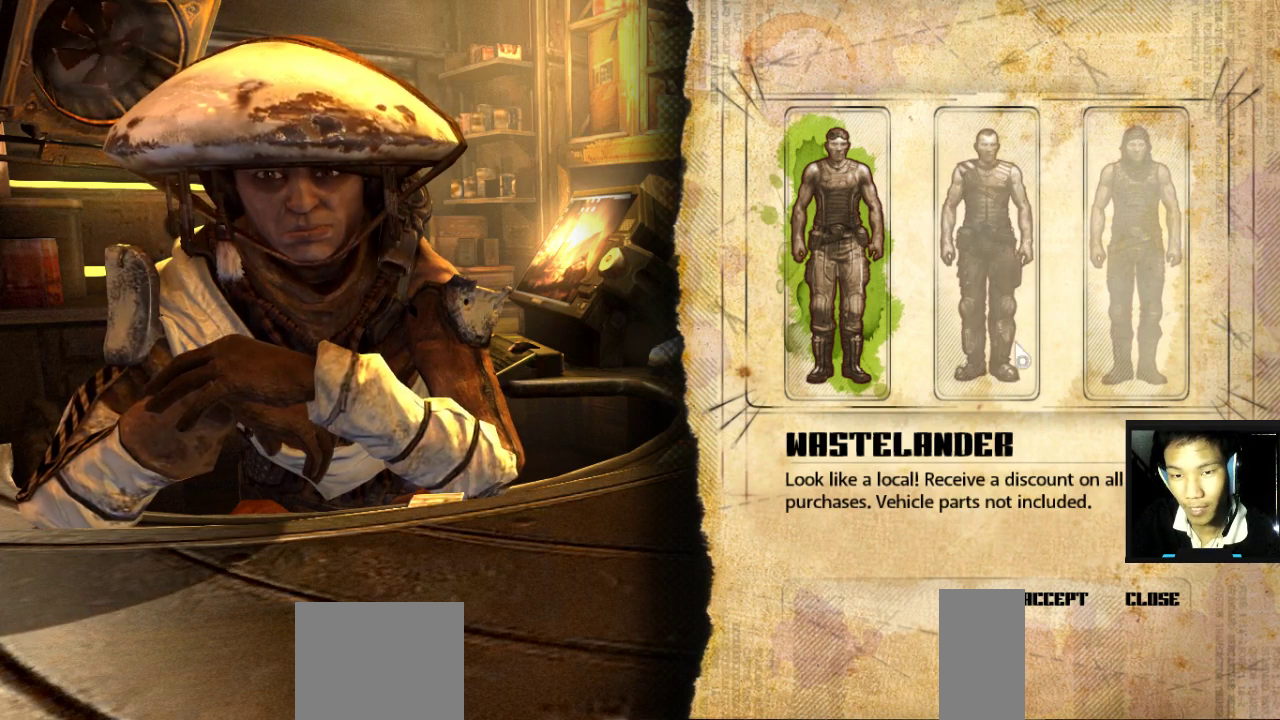
{"keys": [], "mouse": [], "mouse_move": "still", "events": [[50, "mouse_left", "down"], [100, "mouse_left", "up"]]}
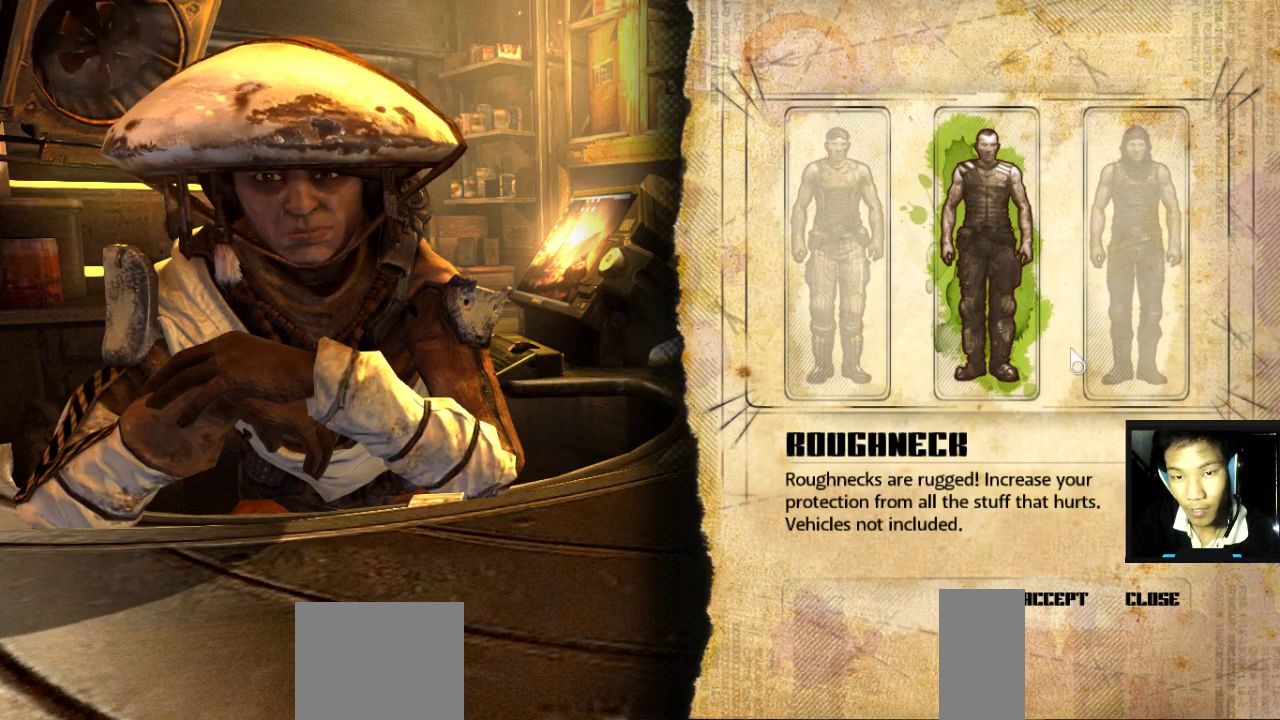
{"keys": [], "mouse": [], "mouse_move": "still", "events": []}
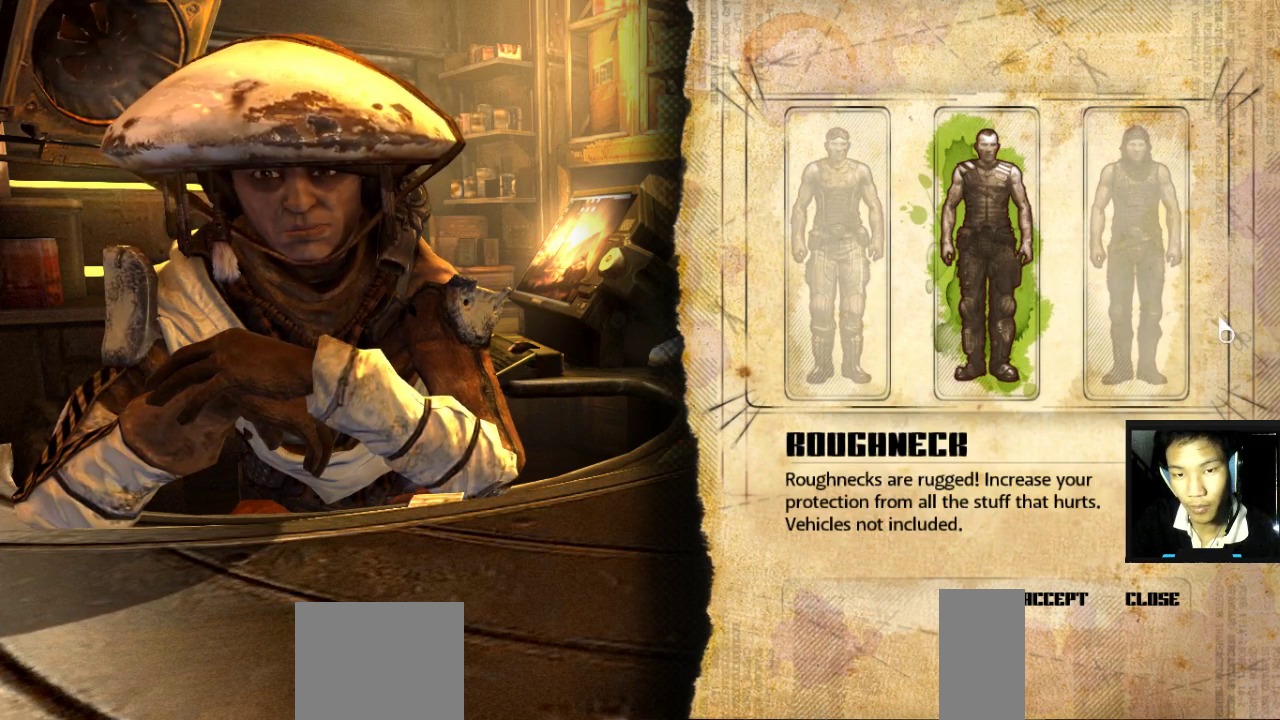
{"keys": [], "mouse": [], "mouse_move": "still", "events": []}
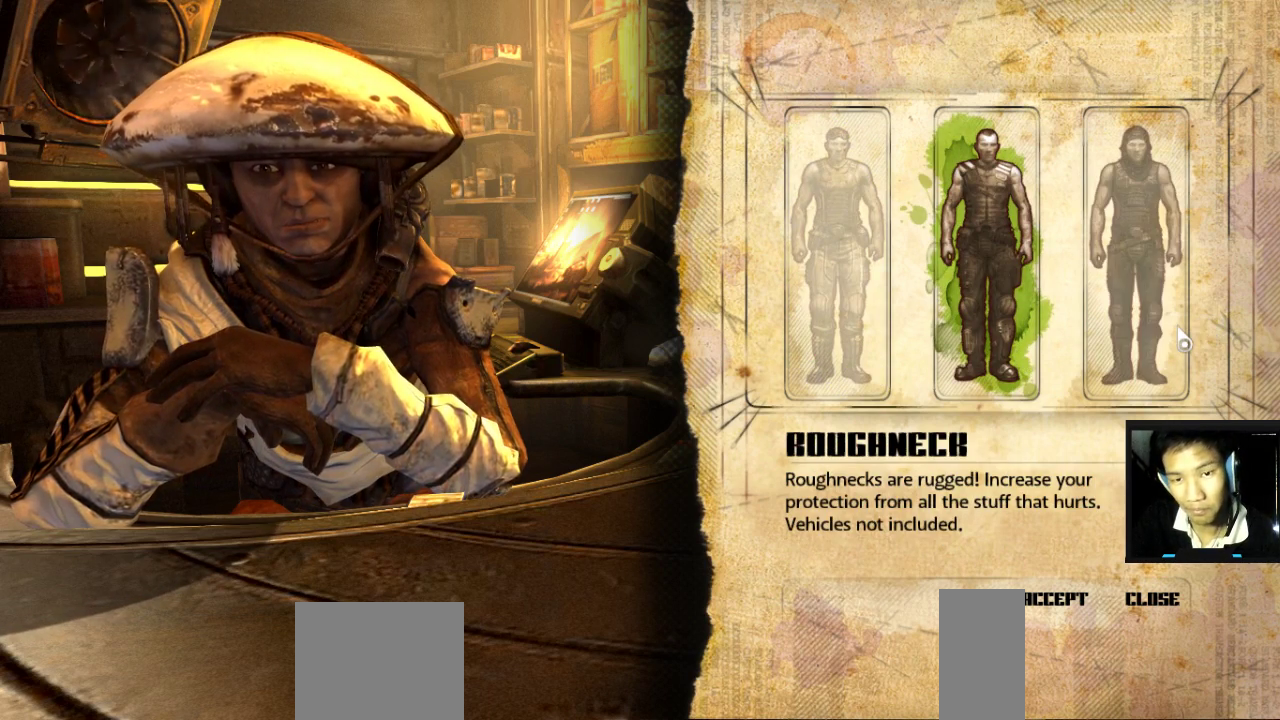
{"keys": [], "mouse": [], "mouse_move": "still", "events": []}
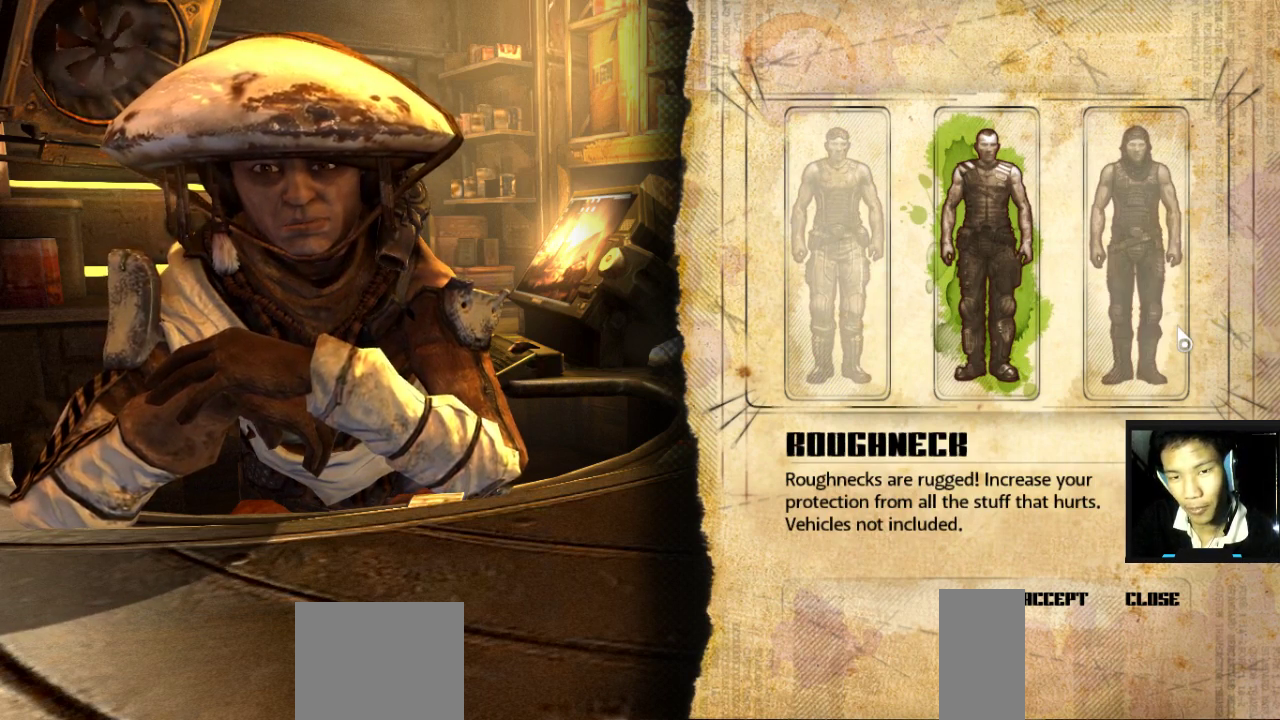
{"keys": [], "mouse": [], "mouse_move": "still", "events": []}
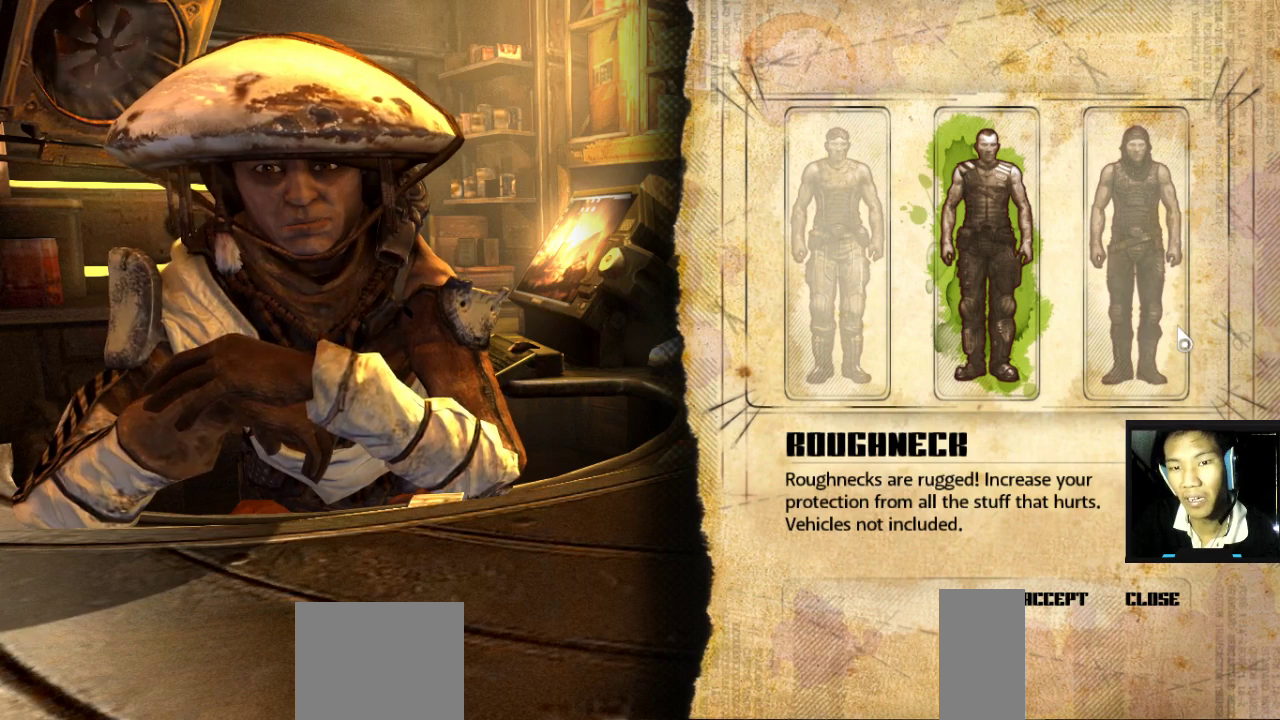
{"keys": [], "mouse": [], "mouse_move": "still", "events": [[317, "mouse_left", "down"], [417, "mouse_left", "up"]]}
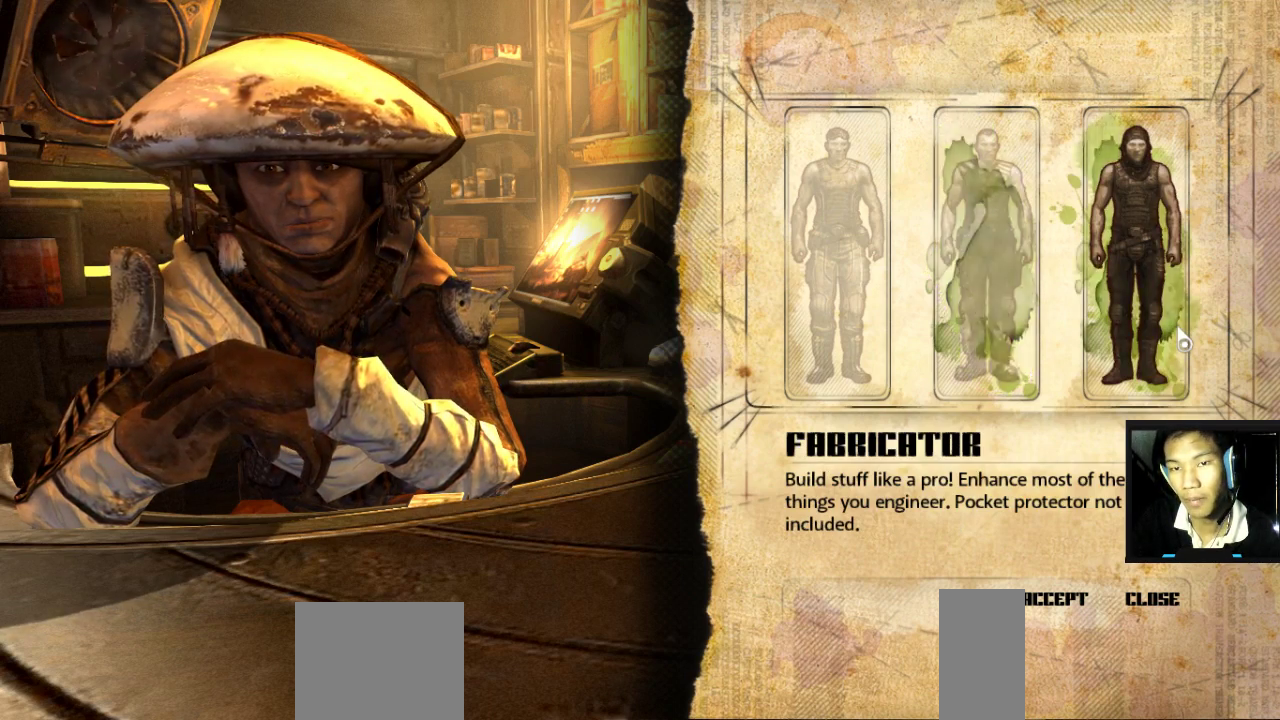
{"keys": [], "mouse": [], "mouse_move": "still", "events": []}
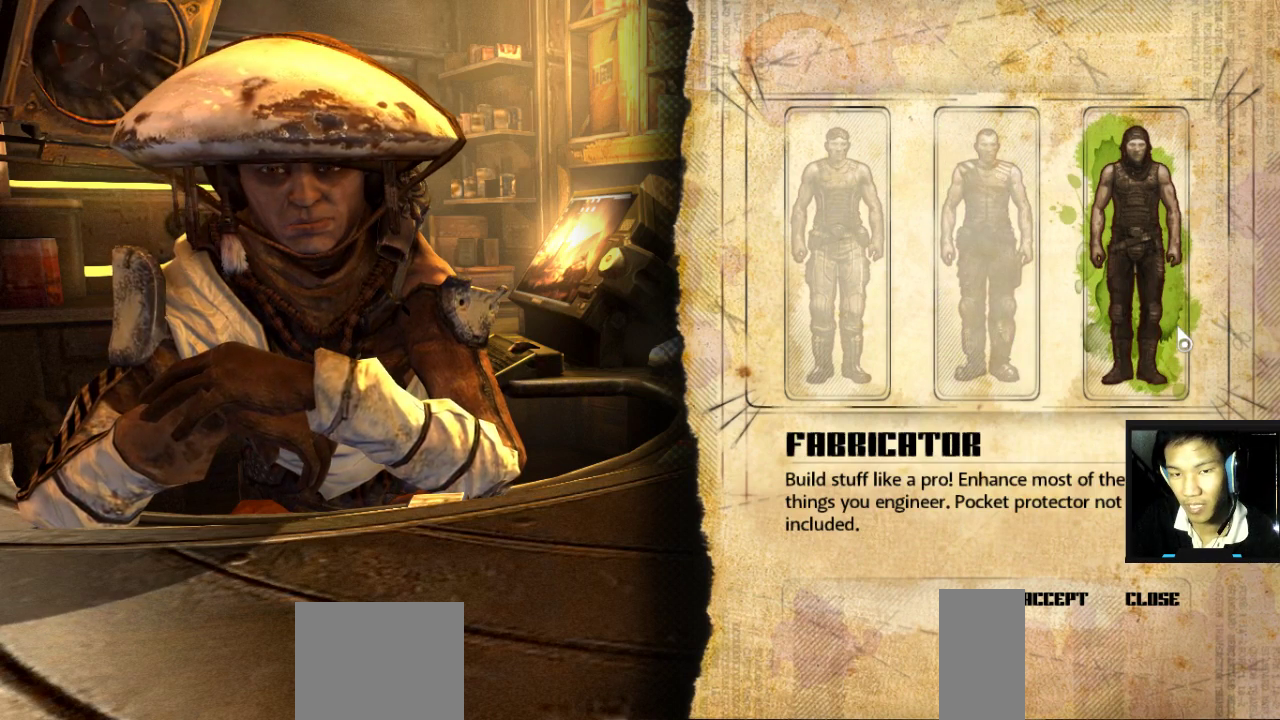
{"keys": [], "mouse": [], "mouse_move": "still", "events": []}
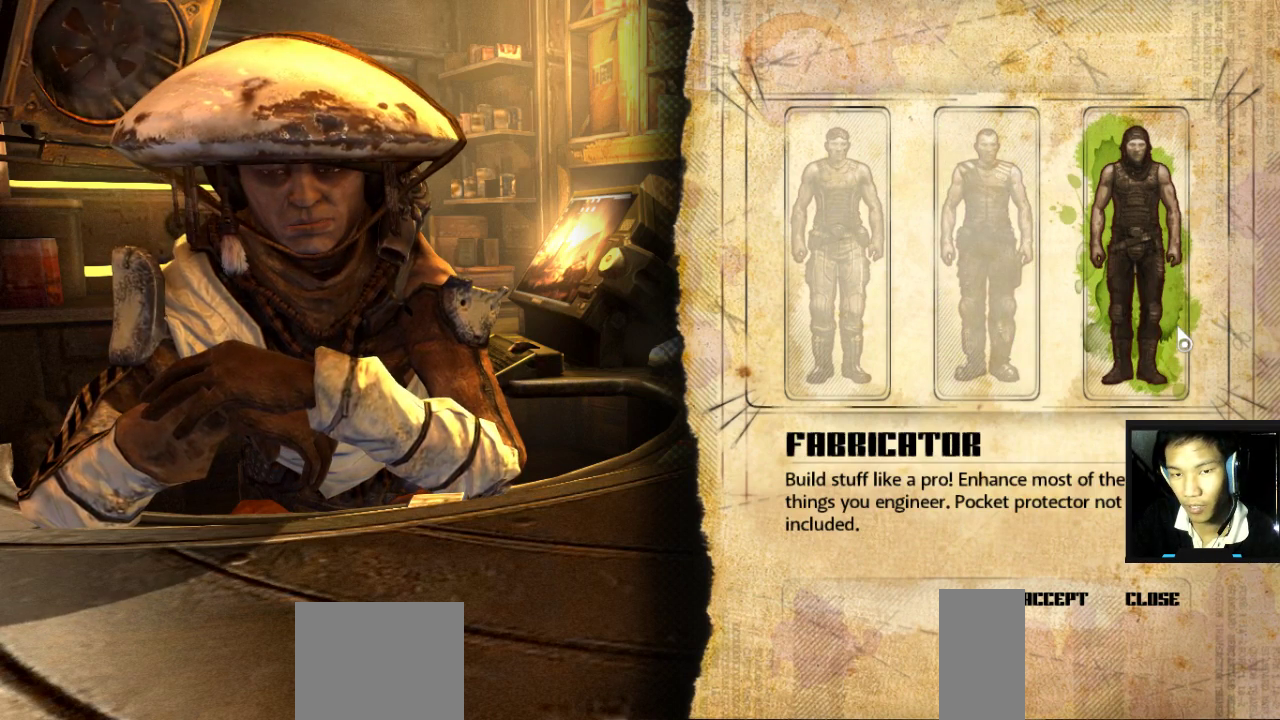
{"keys": [], "mouse": [], "mouse_move": "still", "events": []}
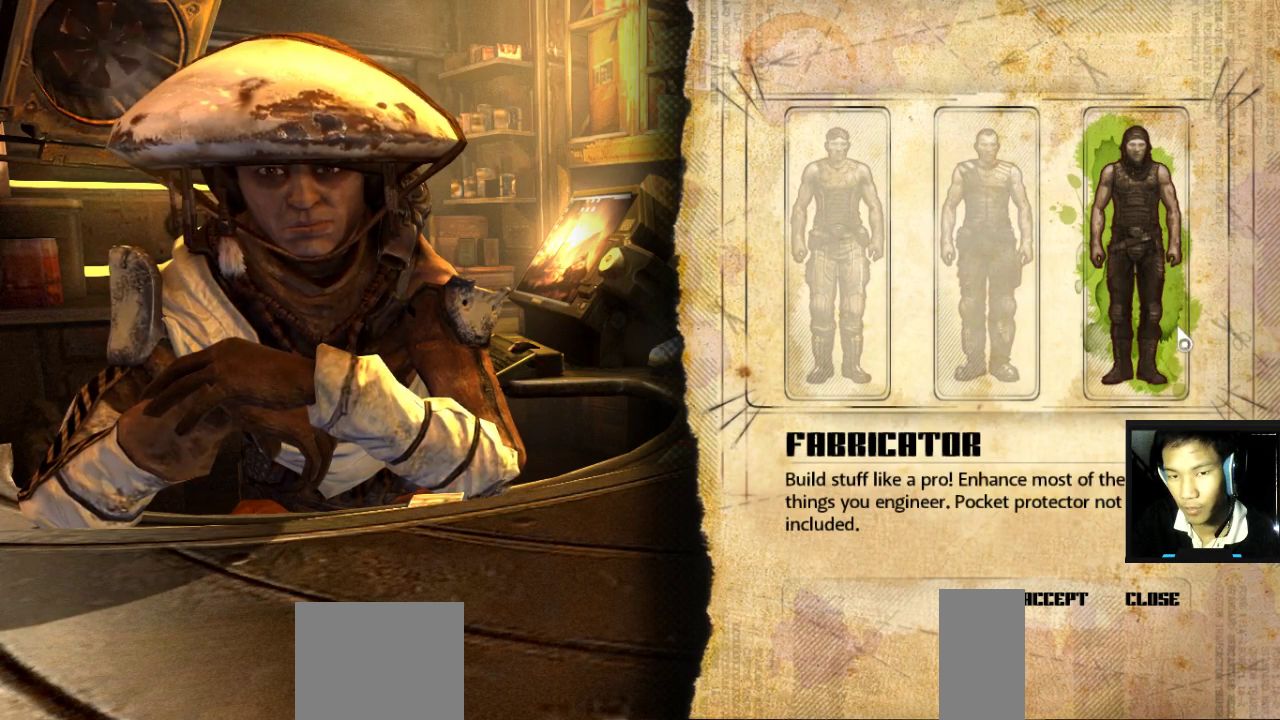
{"keys": [], "mouse": [], "mouse_move": "still", "events": []}
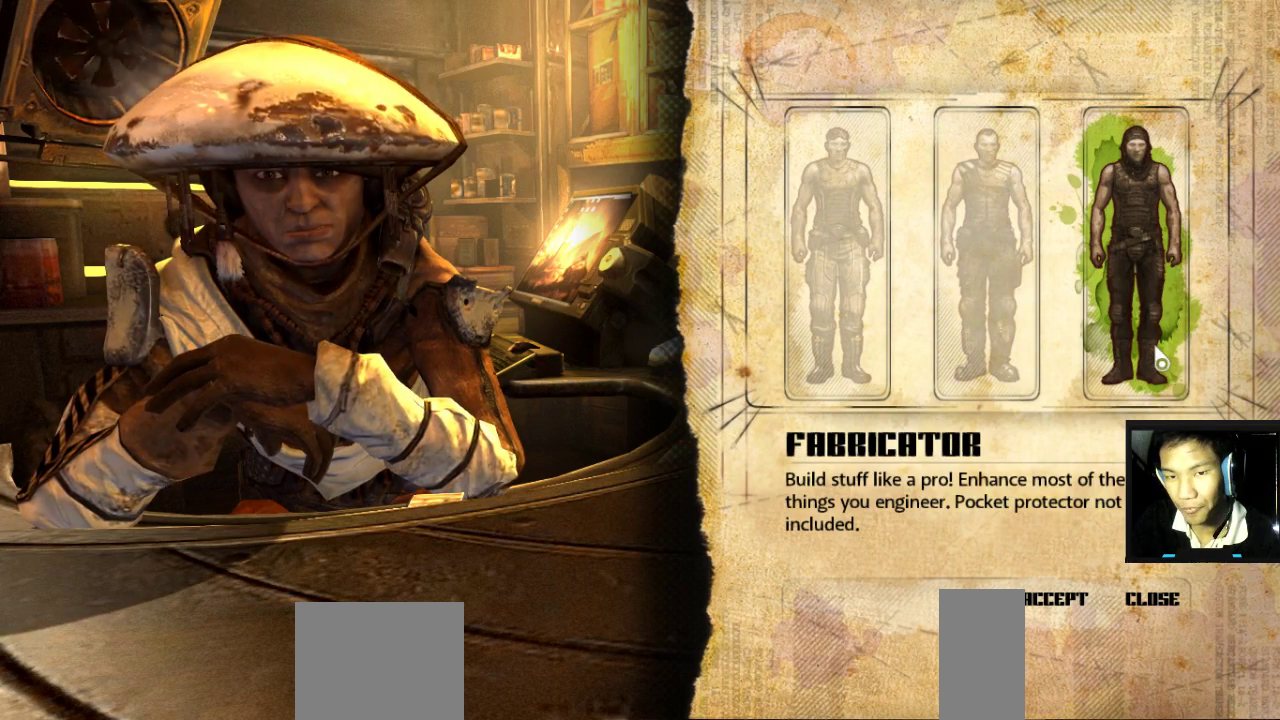
{"keys": [], "mouse": [], "mouse_move": "left", "events": []}
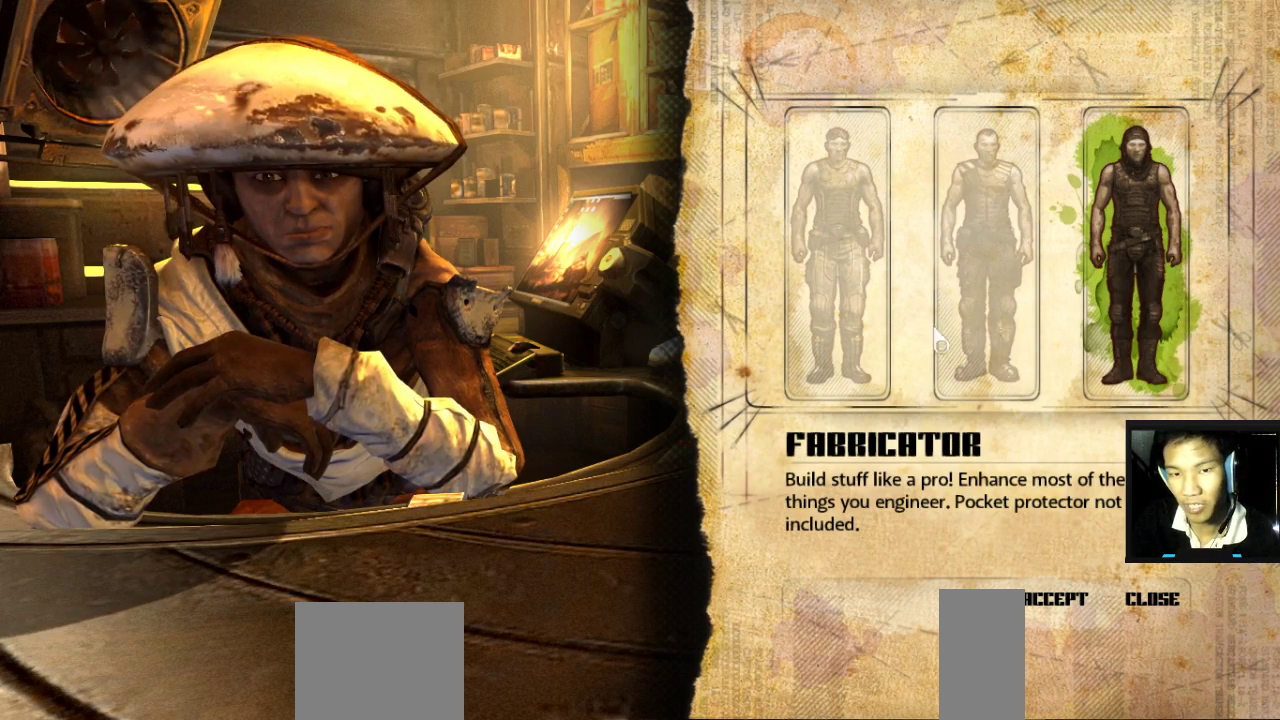
{"keys": [], "mouse": [], "mouse_move": "still", "events": []}
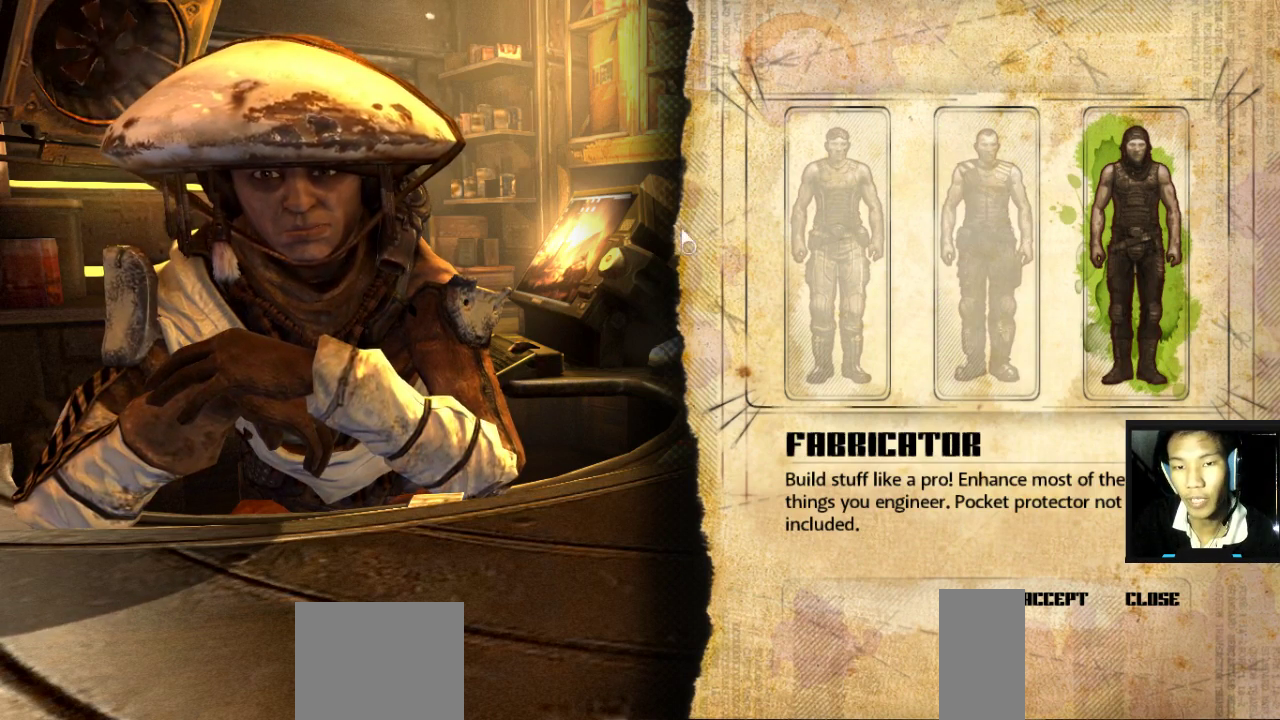
{"keys": [], "mouse": ["left"], "mouse_move": "still", "events": [[483, "mouse_left", "down"]]}
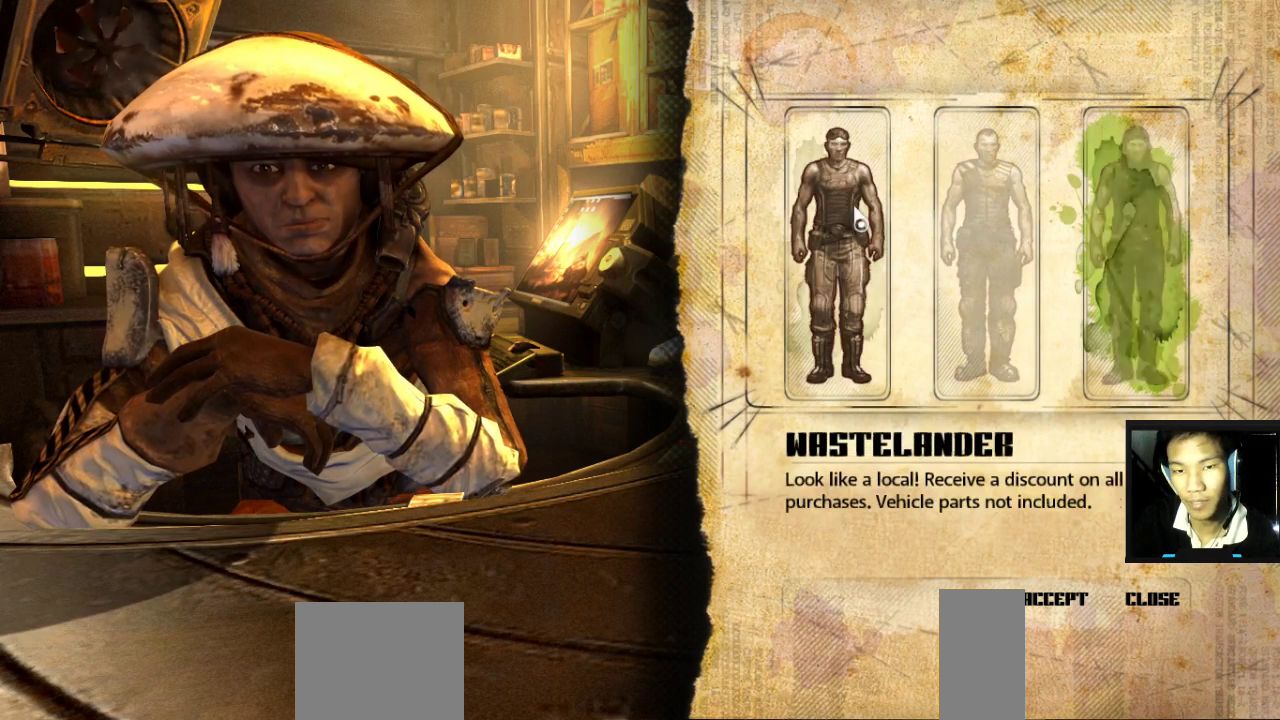
{"keys": [], "mouse": [], "mouse_move": "still", "events": [[33, "mouse_left", "up"]]}